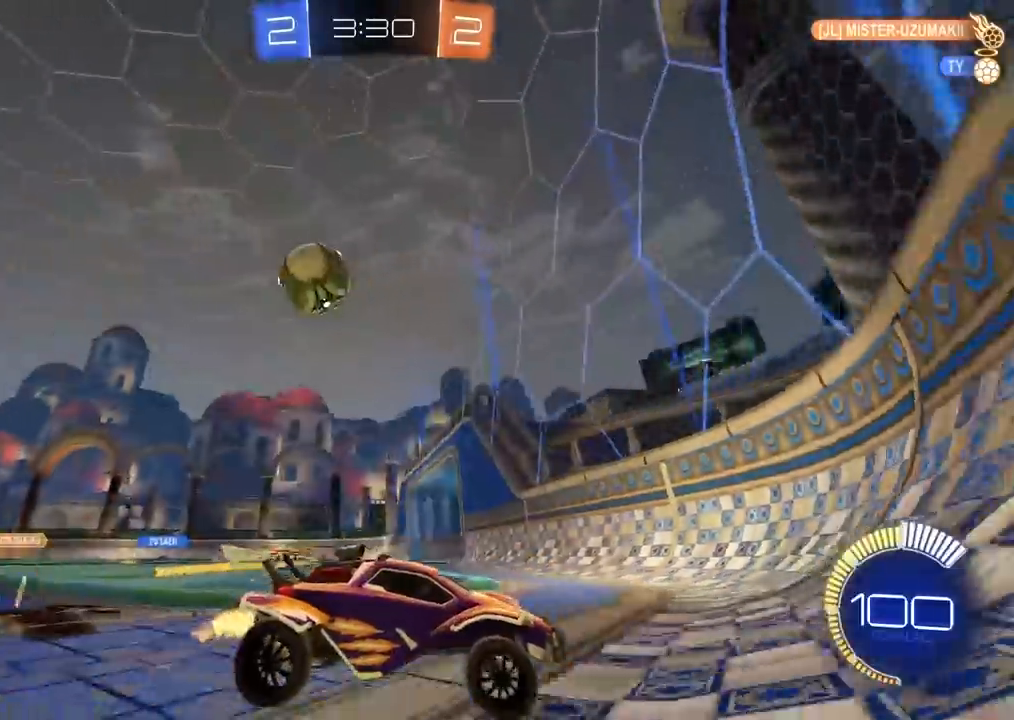
Gameplay with a controller (PlayStation layout); each line is a JSON object with the inputs held at the frame after it (dt_ms = milliseconds from this image to that frame). "events" lists button and stick changes between this image and that frame as [ms after this image, input, new state], when the widget could be followed in between.
{"dt_ms": 500, "buttons": ["R2"], "left_stick": "left", "right_stick": "center", "events": [[83, "L1", "up"], [167, "L1", "down"], [250, "L1", "up"], [317, "L1", "down"], [417, "L1", "up"]]}
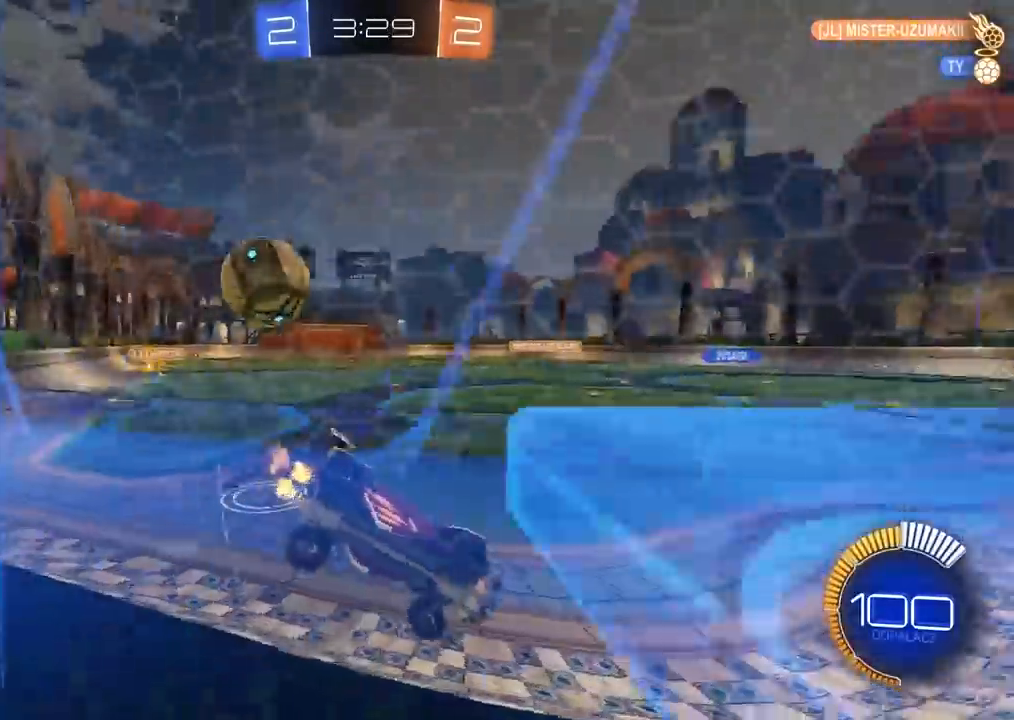
{"dt_ms": 1000, "buttons": [], "left_stick": "center", "right_stick": "center", "events": [[300, "L2", "down"], [317, "R2", "up"], [367, "L2", "up"], [383, "left_stick", "right"], [517, "R2", "down"], [600, "CIRCLE", "down"], [683, "TRIANGLE", "down"], [817, "left_stick", "center"], [850, "TRIANGLE", "up"], [900, "CIRCLE", "up"], [917, "R2", "up"]]}
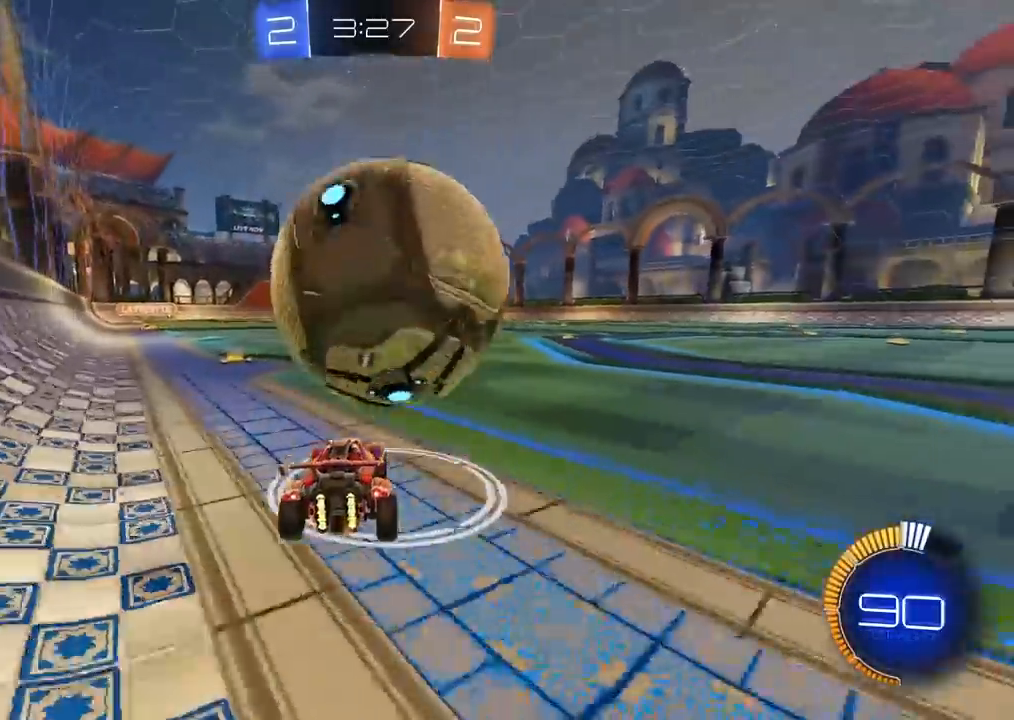
{"dt_ms": 500, "buttons": ["R2"], "left_stick": "right", "right_stick": "center", "events": [[117, "L2", "down"], [250, "L2", "up"], [267, "R2", "down"], [300, "left_stick", "right"]]}
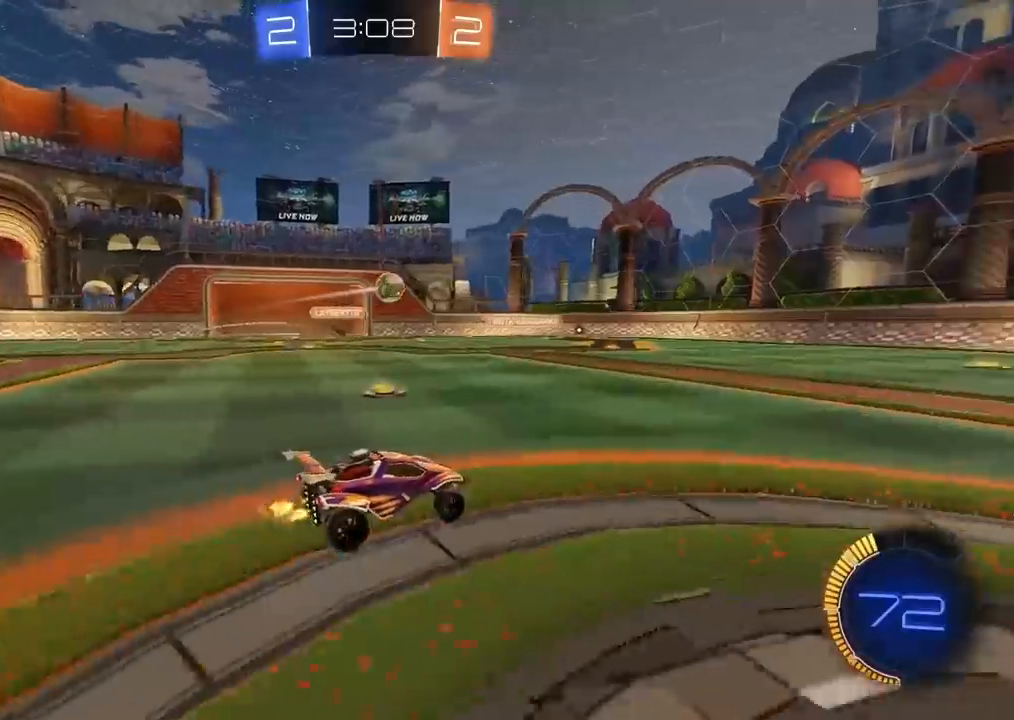
{"dt_ms": 500, "buttons": ["R2"], "left_stick": "center", "right_stick": "center", "events": [[83, "left_stick", "center"]]}
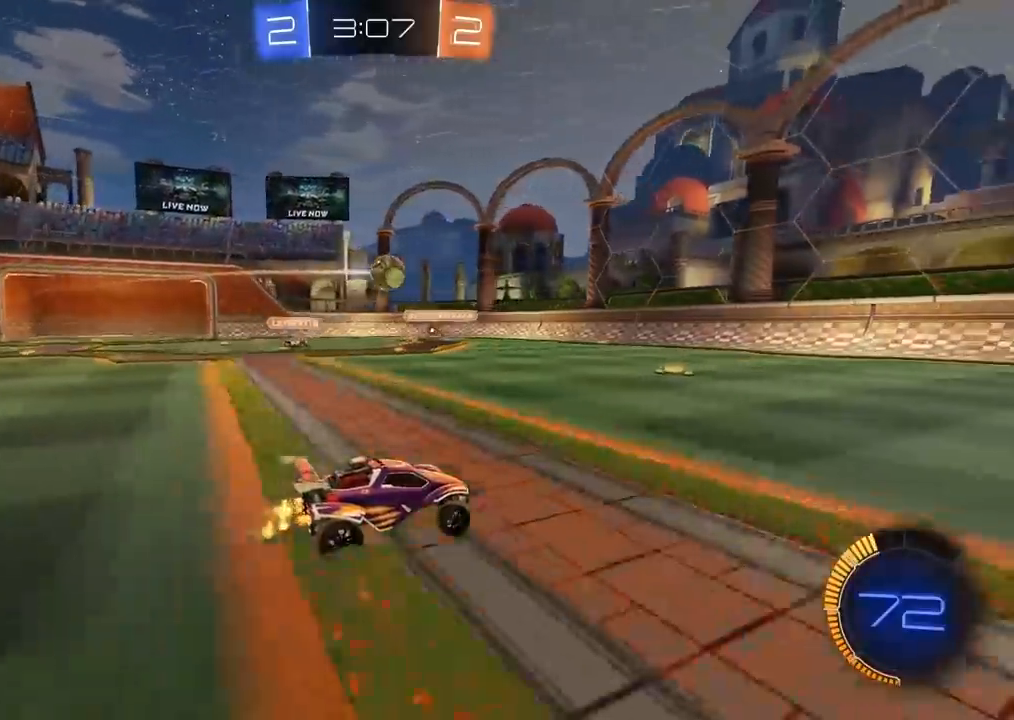
{"dt_ms": 500, "buttons": ["R2"], "left_stick": "center", "right_stick": "center", "events": [[183, "left_stick", "right"], [483, "left_stick", "center"]]}
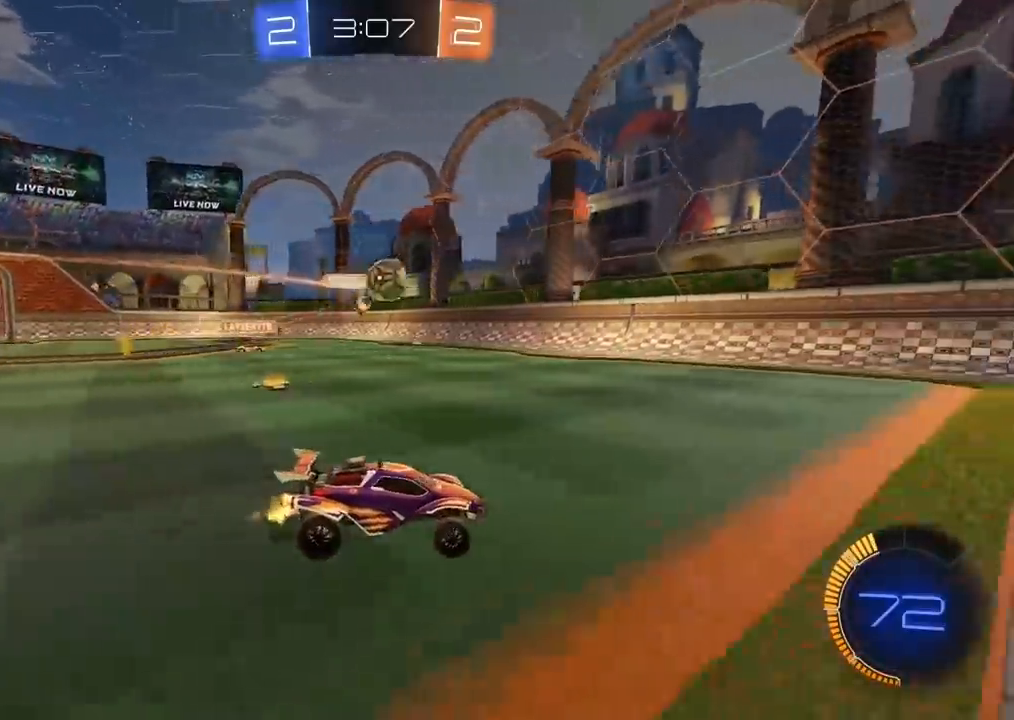
{"dt_ms": 500, "buttons": ["R2"], "left_stick": "center", "right_stick": "center", "events": [[217, "left_stick", "right"], [450, "left_stick", "center"]]}
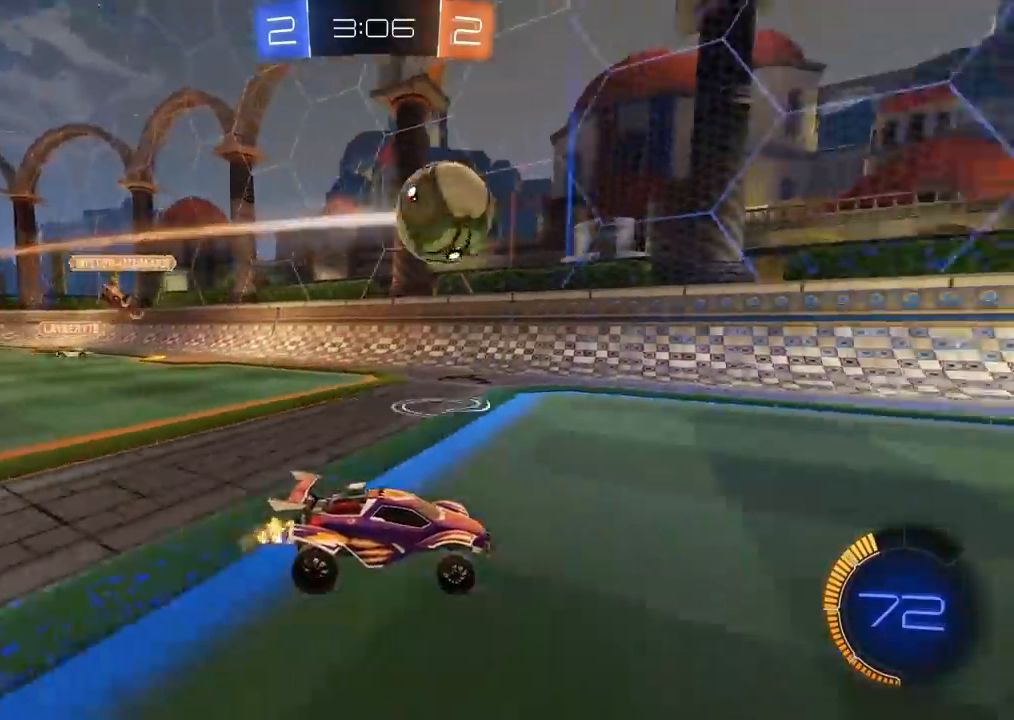
{"dt_ms": 500, "buttons": ["R2"], "left_stick": "center", "right_stick": "center", "events": [[100, "CIRCLE", "down"], [167, "TRIANGLE", "down"], [167, "left_stick", "right"], [333, "left_stick", "center"], [383, "TRIANGLE", "up"], [467, "CIRCLE", "up"]]}
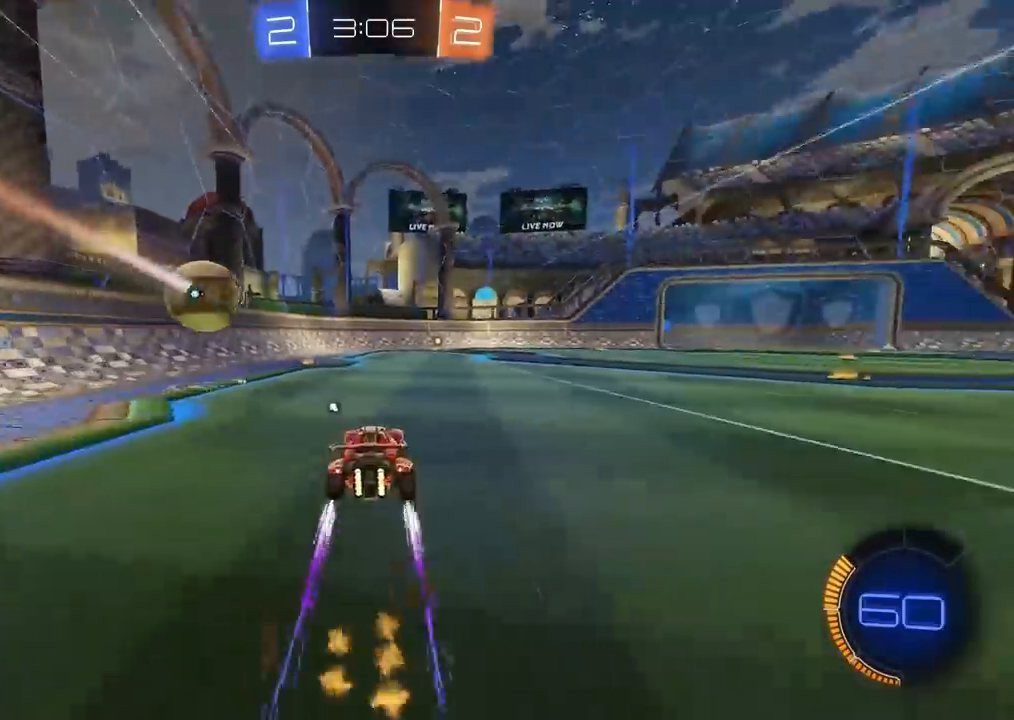
{"dt_ms": 1000, "buttons": ["R2"], "left_stick": "center", "right_stick": "center", "events": [[150, "left_stick", "right"], [283, "left_stick", "center"]]}
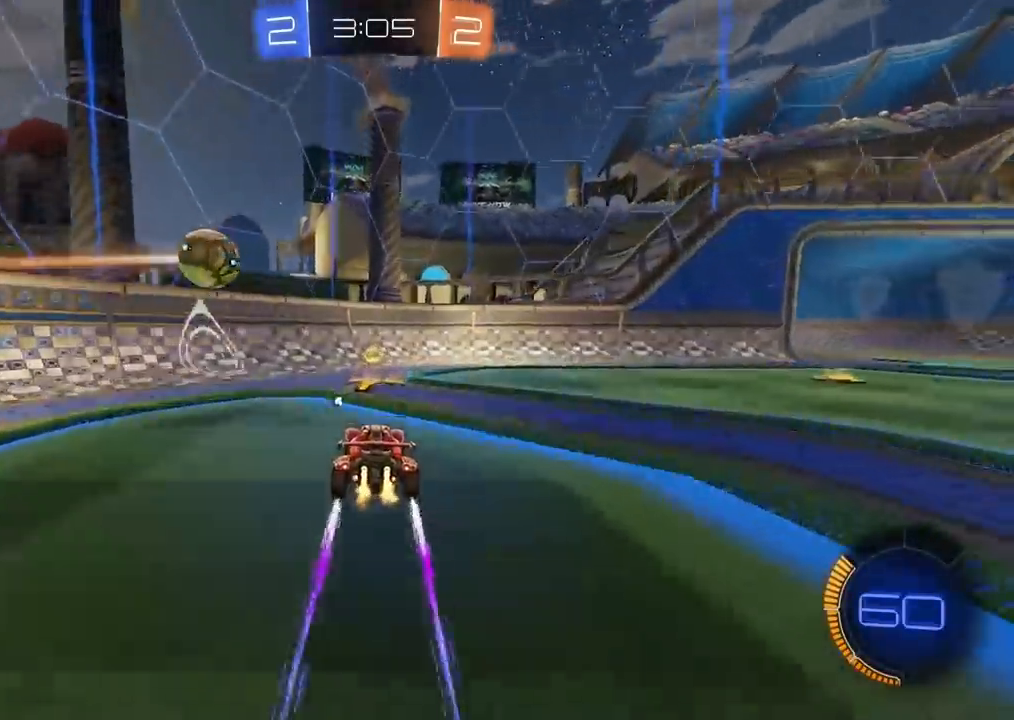
{"dt_ms": 500, "buttons": ["R2"], "left_stick": "right", "right_stick": "center", "events": [[33, "TRIANGLE", "down"], [133, "TRIANGLE", "up"], [483, "left_stick", "right"]]}
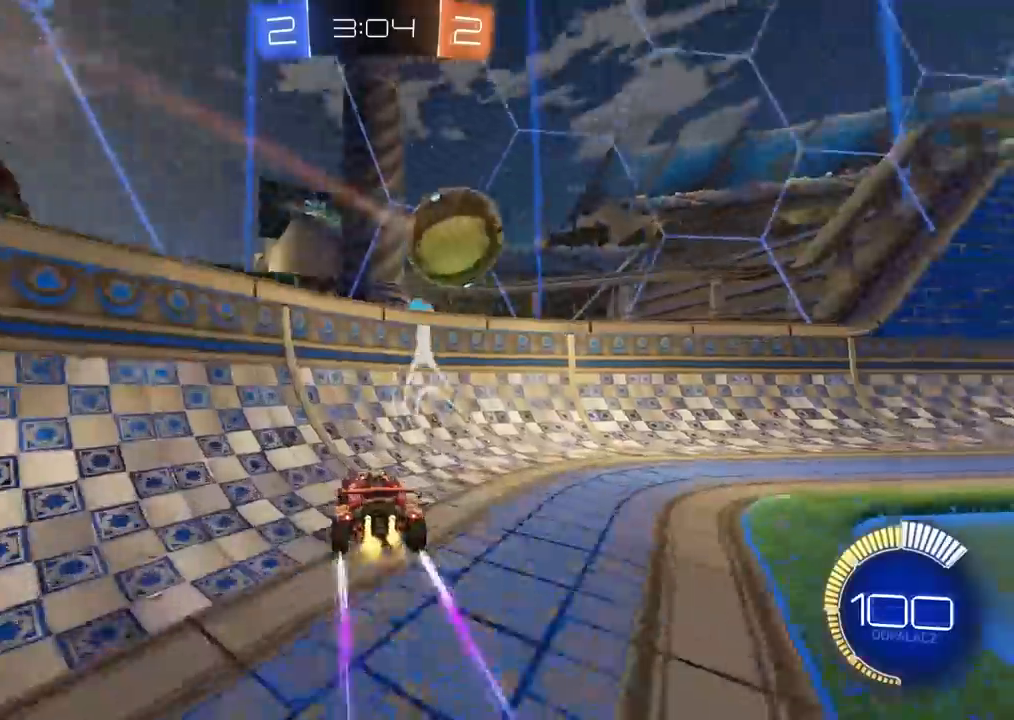
{"dt_ms": 500, "buttons": ["R2"], "left_stick": "right", "right_stick": "center", "events": [[150, "CIRCLE", "down"], [283, "CIRCLE", "up"]]}
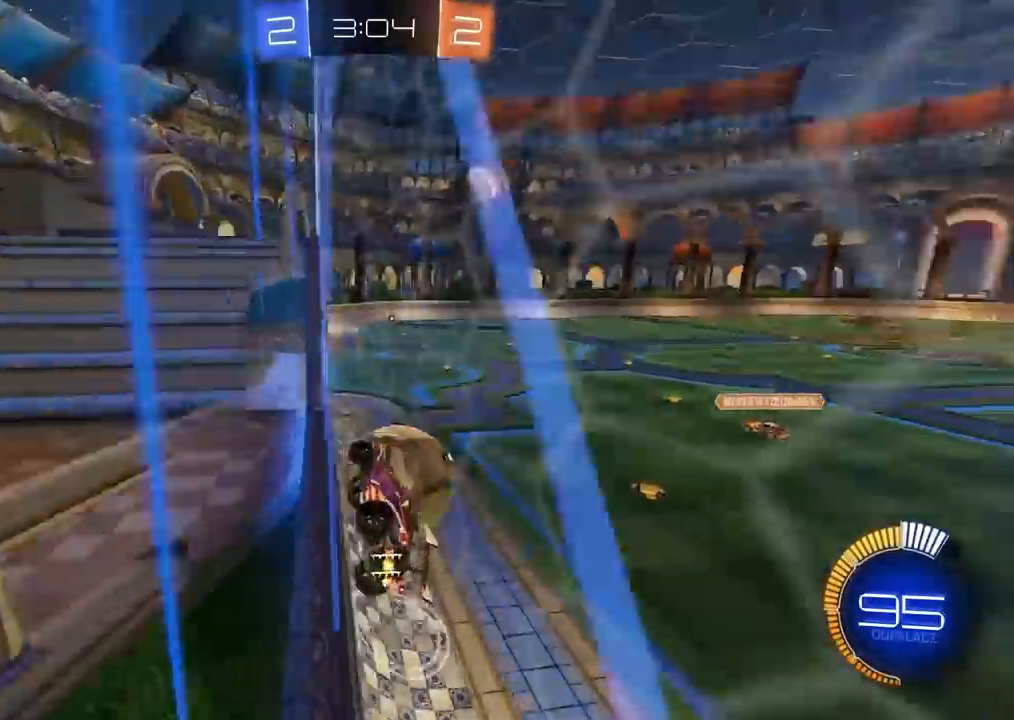
{"dt_ms": 500, "buttons": ["CIRCLE", "R2"], "left_stick": "right", "right_stick": "center", "events": [[317, "CIRCLE", "down"]]}
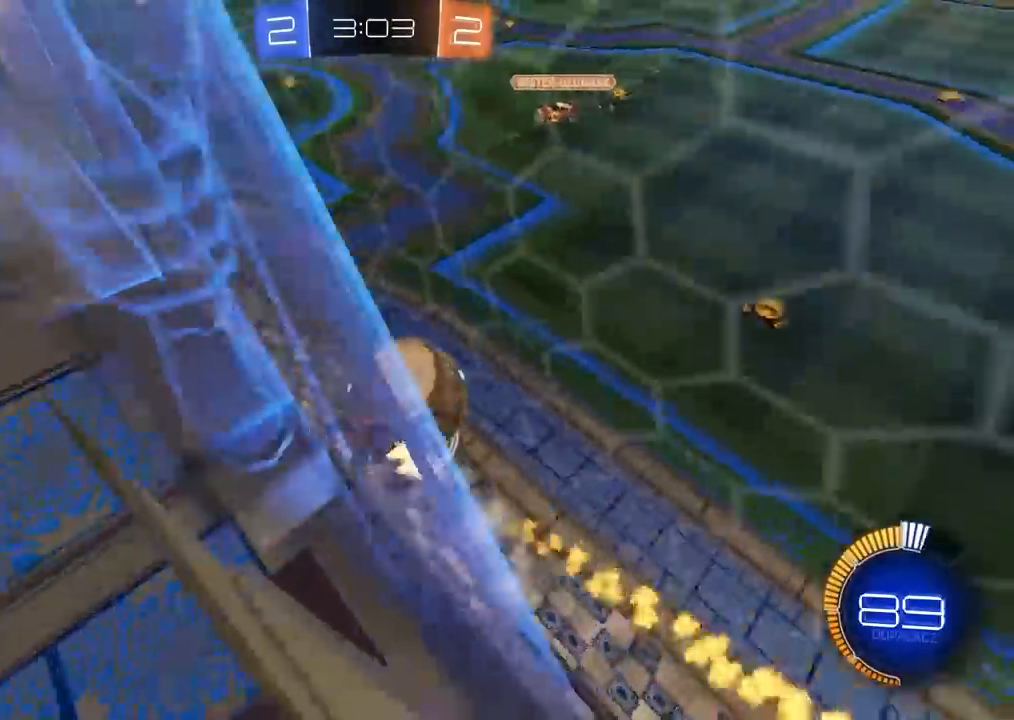
{"dt_ms": 500, "buttons": ["CROSS", "CIRCLE"], "left_stick": "down", "right_stick": "center", "events": [[33, "left_stick", "center"], [233, "left_stick", "right"], [283, "left_stick", "center"], [417, "left_stick", "down"], [450, "CROSS", "down"], [467, "R2", "up"]]}
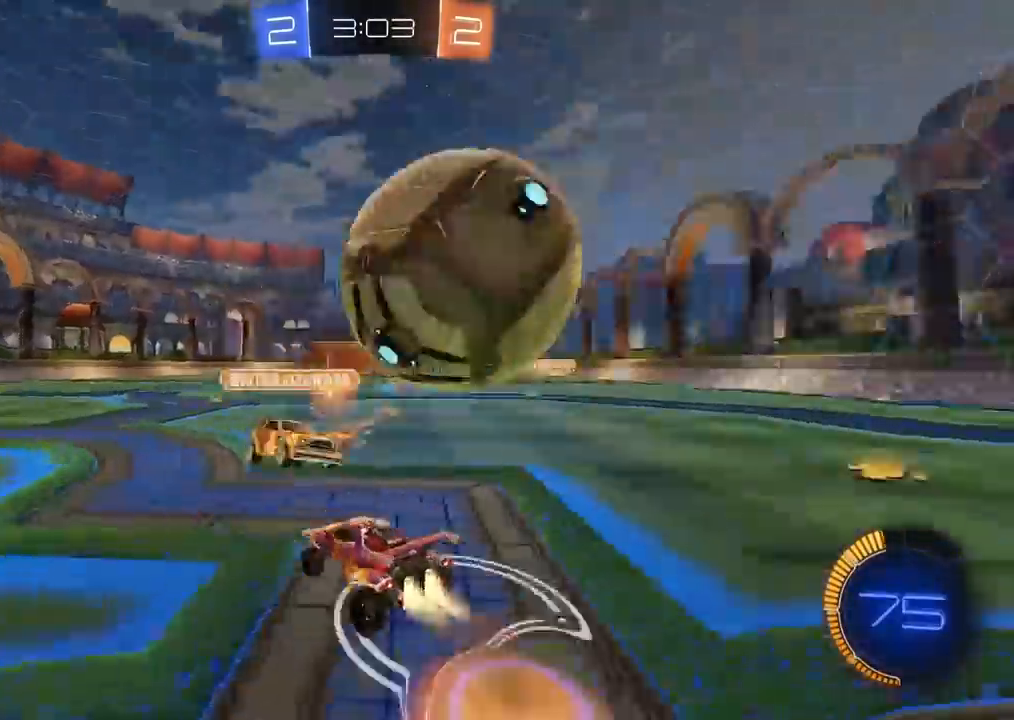
{"dt_ms": 500, "buttons": [], "left_stick": "center", "right_stick": "center", "events": [[33, "R2", "down"], [100, "left_stick", "center"], [117, "CROSS", "up"], [133, "CIRCLE", "up"], [133, "R2", "up"], [300, "left_stick", "up"], [483, "left_stick", "center"]]}
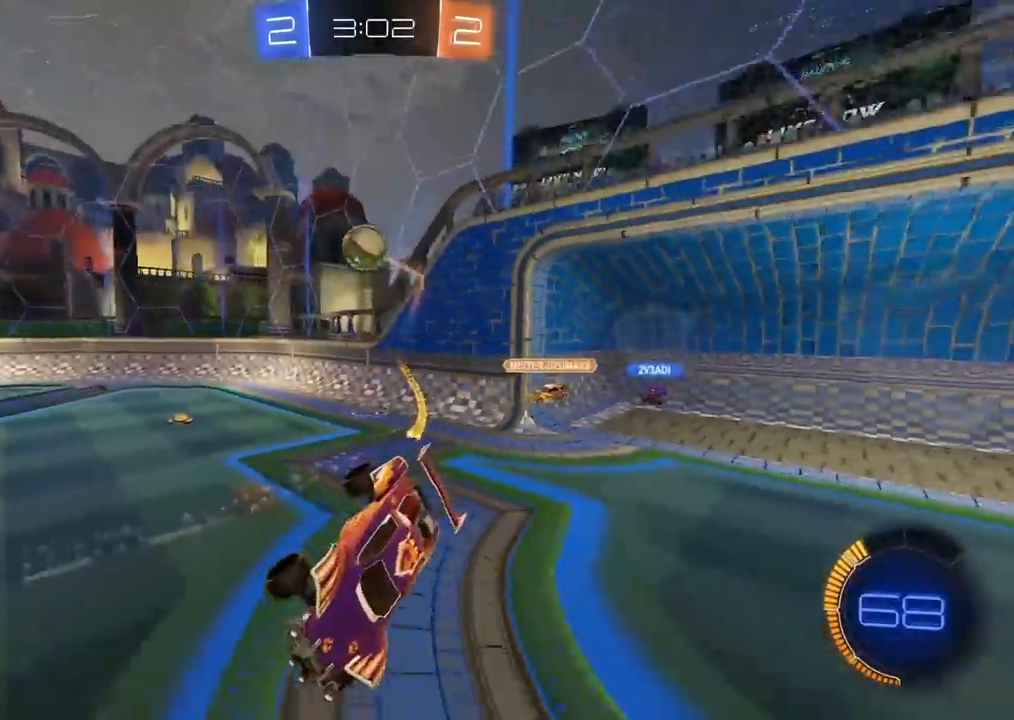
{"dt_ms": 500, "buttons": ["CIRCLE", "R2"], "left_stick": "center", "right_stick": "center", "events": [[50, "R2", "down"], [150, "left_stick", "left"], [200, "L2", "down"], [333, "CIRCLE", "down"], [350, "left_stick", "center"], [367, "L2", "up"]]}
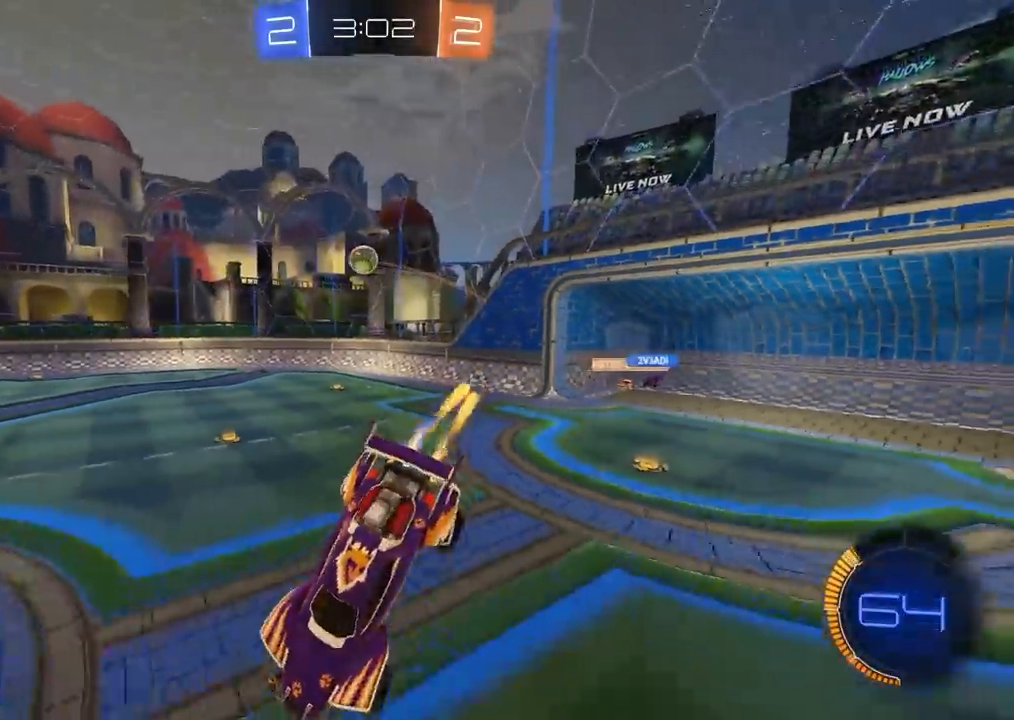
{"dt_ms": 500, "buttons": ["R2"], "left_stick": "center", "right_stick": "center", "events": [[17, "left_stick", "left"], [83, "left_stick", "down-left"], [183, "left_stick", "left"], [250, "CIRCLE", "up"], [250, "L1", "down"], [367, "L1", "up"], [383, "left_stick", "center"]]}
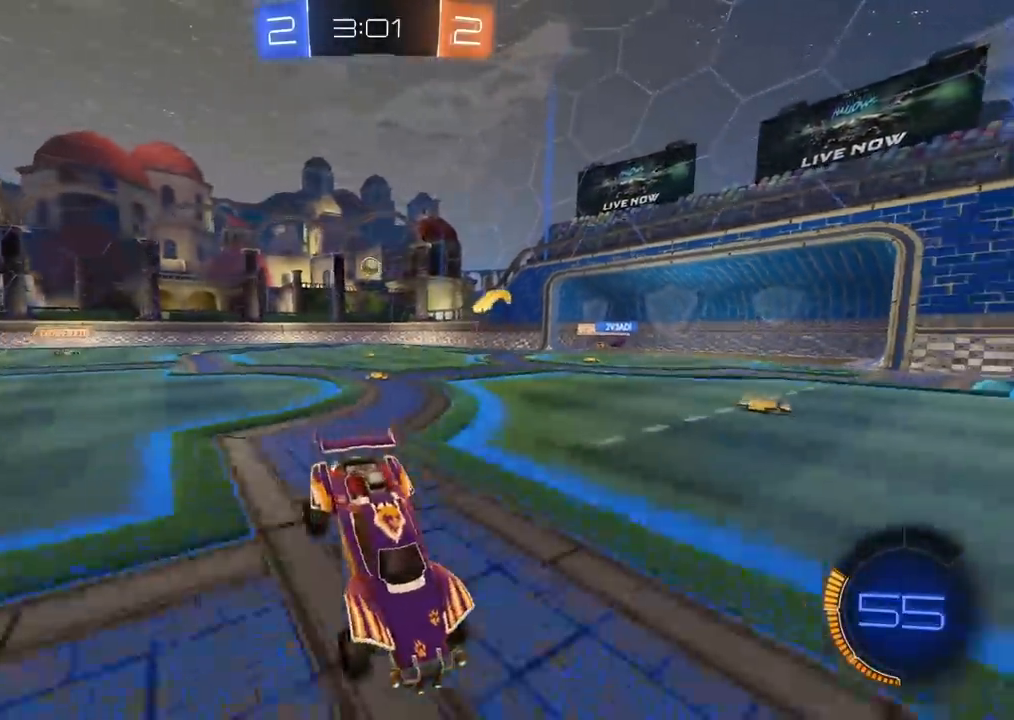
{"dt_ms": 500, "buttons": ["R2"], "left_stick": "left", "right_stick": "center", "events": [[67, "left_stick", "left"]]}
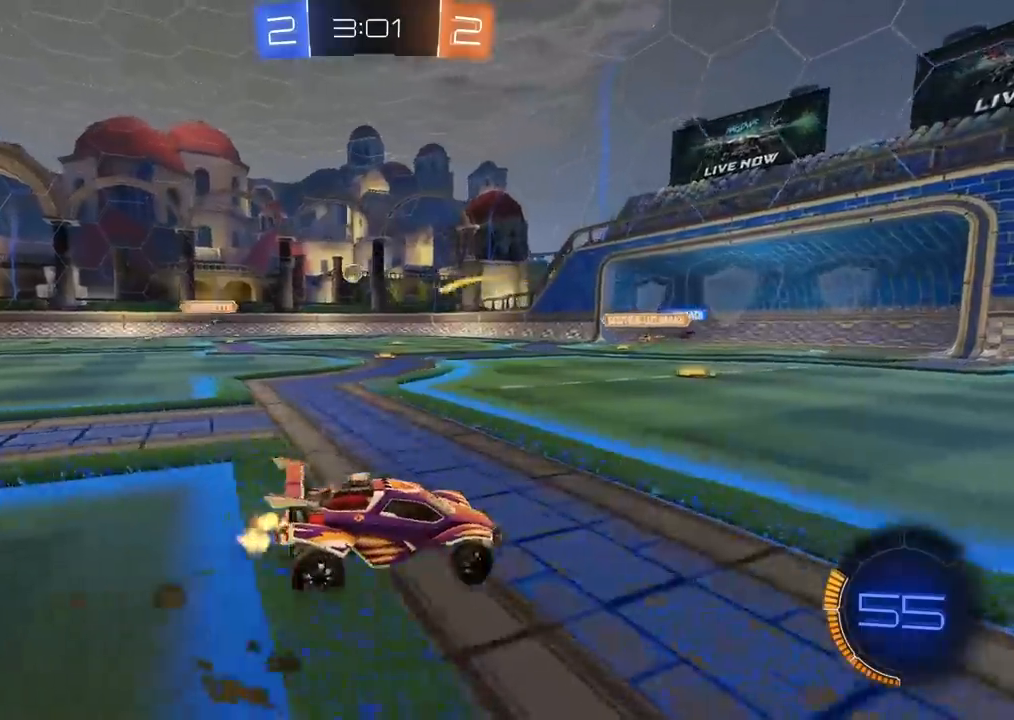
{"dt_ms": 500, "buttons": ["CIRCLE", "R2"], "left_stick": "left", "right_stick": "center", "events": [[33, "left_stick", "center"], [50, "CIRCLE", "down"], [133, "left_stick", "left"], [317, "left_stick", "center"], [383, "left_stick", "left"]]}
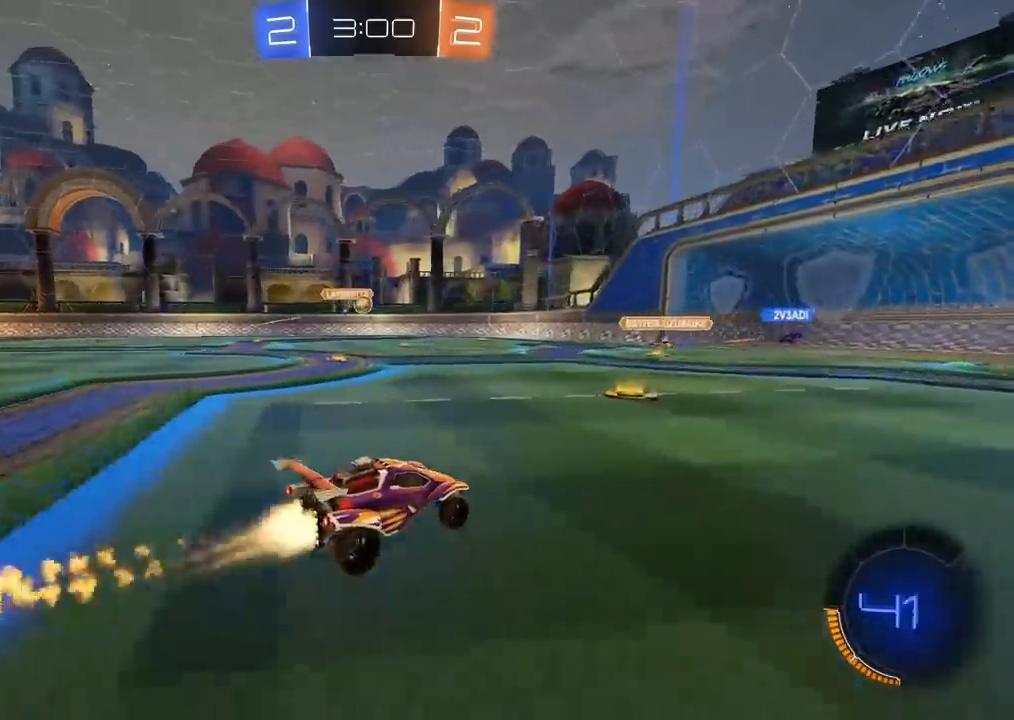
{"dt_ms": 500, "buttons": ["R2"], "left_stick": "center", "right_stick": "center", "events": [[50, "left_stick", "center"], [300, "CIRCLE", "up"], [383, "left_stick", "right"], [433, "left_stick", "center"]]}
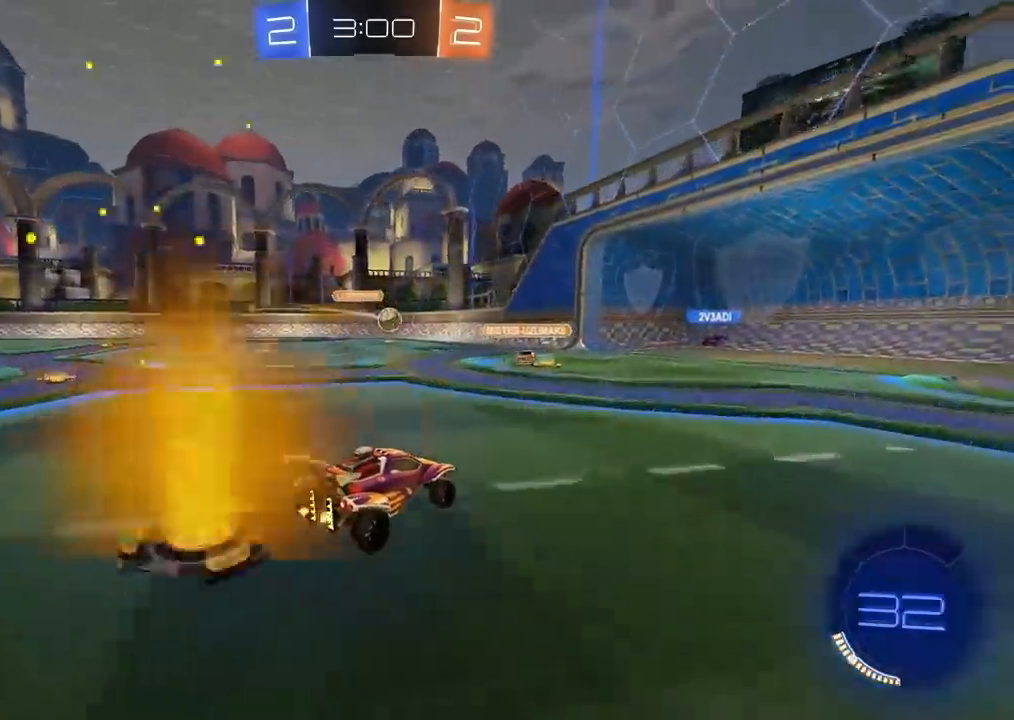
{"dt_ms": 500, "buttons": ["R2"], "left_stick": "left", "right_stick": "center", "events": [[217, "left_stick", "right"], [350, "left_stick", "center"], [400, "left_stick", "left"]]}
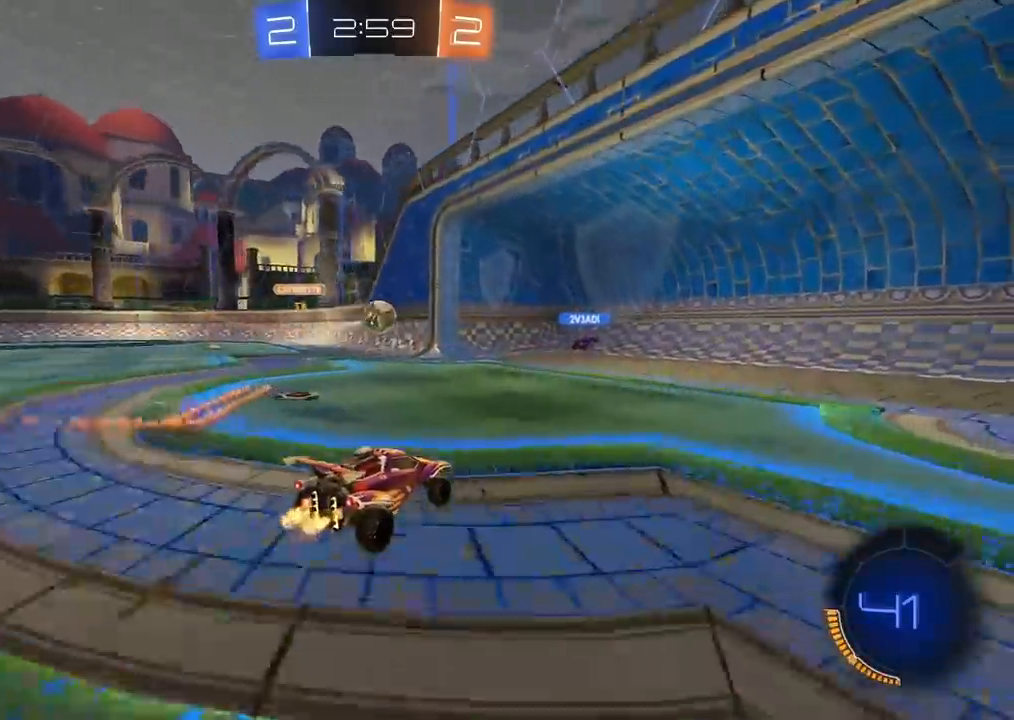
{"dt_ms": 500, "buttons": ["L2"], "left_stick": "left", "right_stick": "center", "events": [[117, "L1", "down"], [133, "R2", "up"], [267, "L1", "up"], [483, "L2", "down"]]}
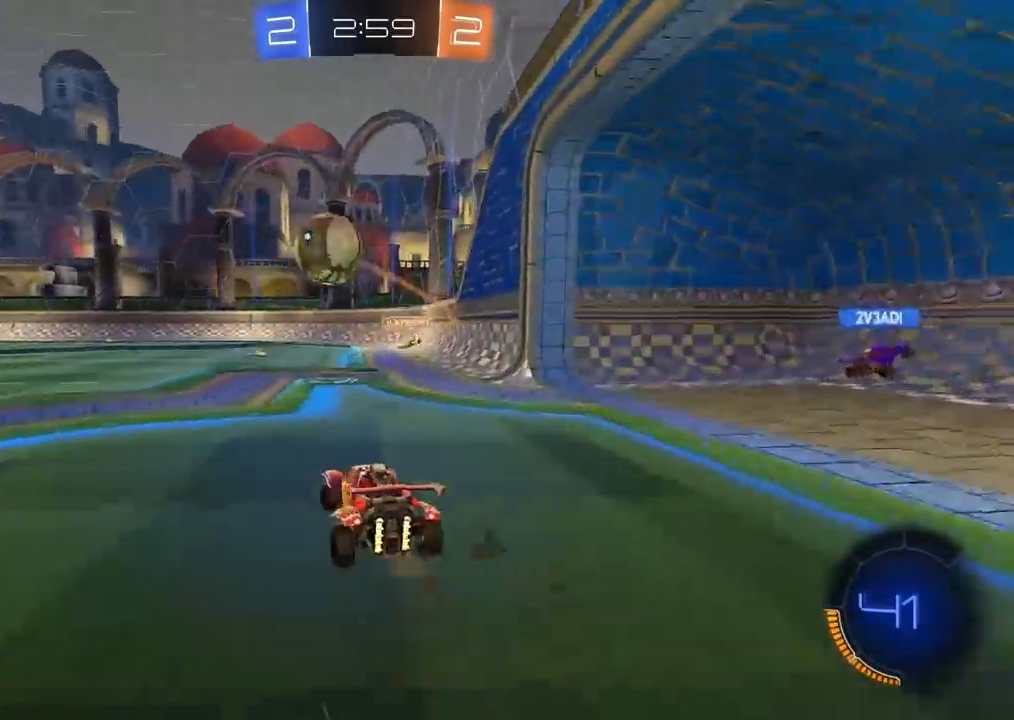
{"dt_ms": 500, "buttons": ["R2"], "left_stick": "left", "right_stick": "center", "events": [[83, "L2", "up"], [150, "R2", "down"]]}
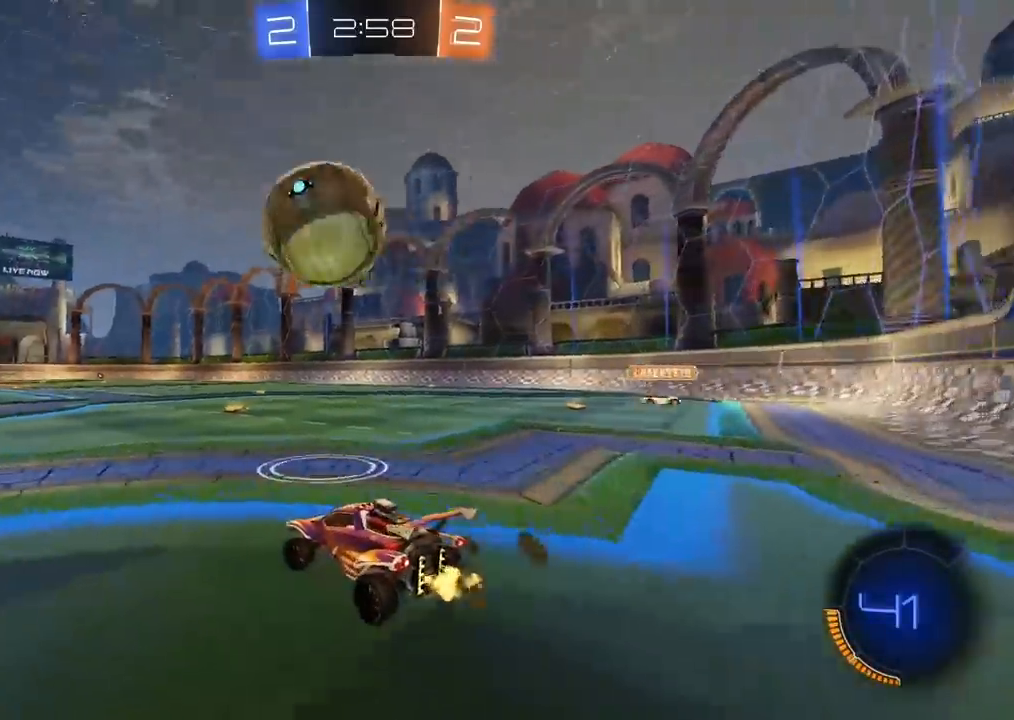
{"dt_ms": 500, "buttons": ["CIRCLE", "R2"], "left_stick": "right", "right_stick": "center", "events": [[67, "CIRCLE", "down"], [250, "left_stick", "center"], [350, "CIRCLE", "up"], [500, "CIRCLE", "down"], [500, "left_stick", "right"]]}
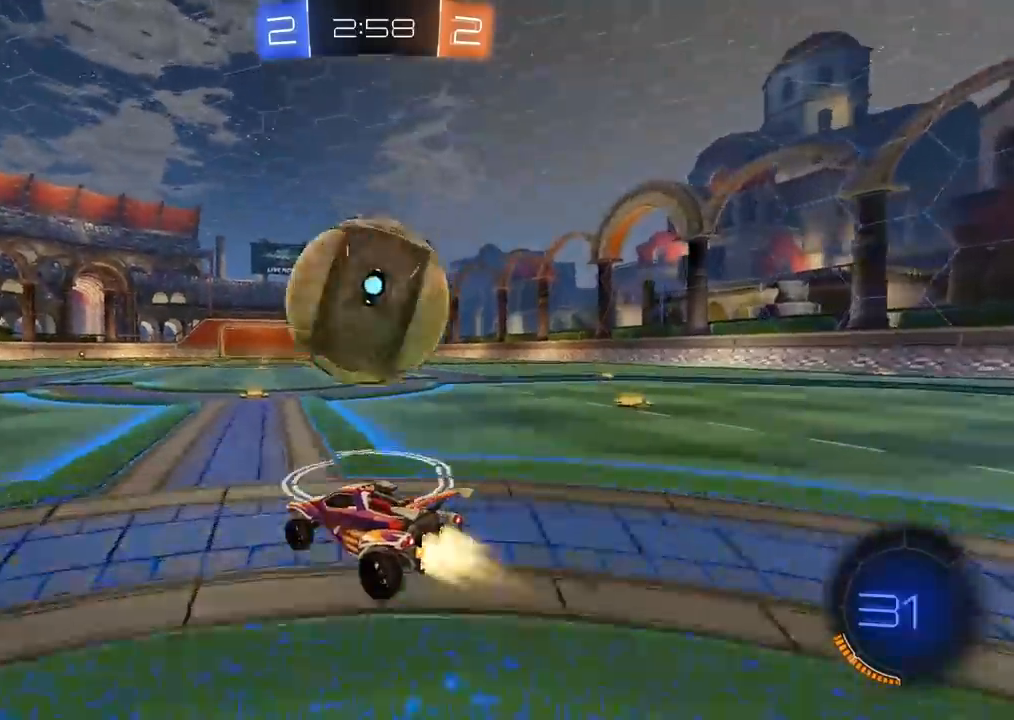
{"dt_ms": 500, "buttons": ["CIRCLE", "R2"], "left_stick": "center", "right_stick": "center", "events": [[133, "left_stick", "center"]]}
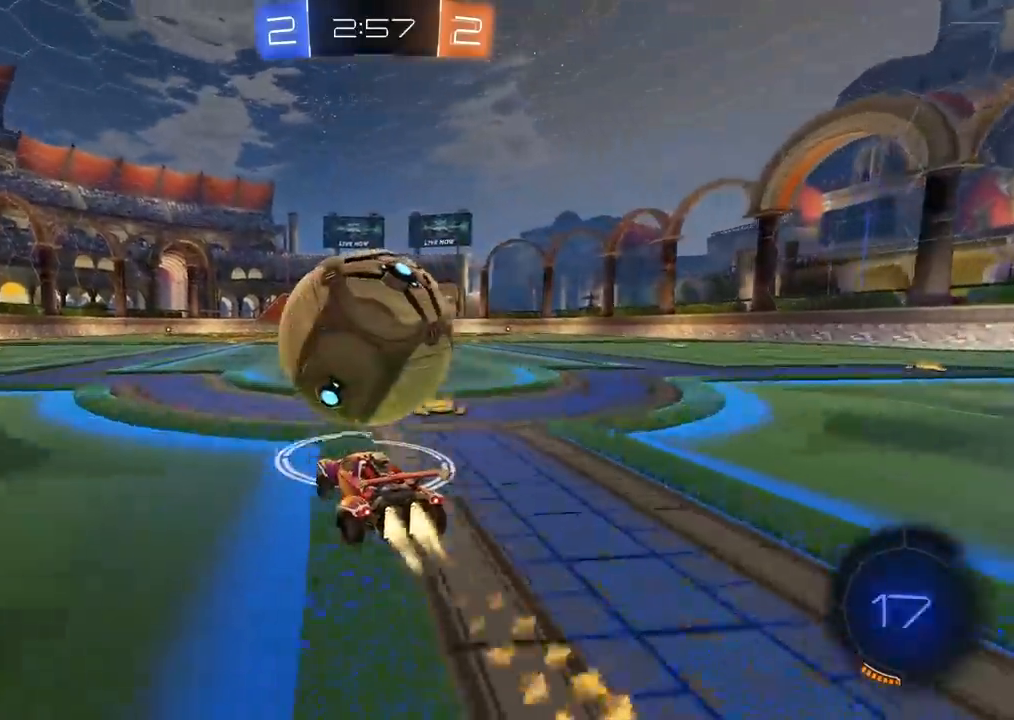
{"dt_ms": 500, "buttons": ["R2"], "left_stick": "center", "right_stick": "center", "events": [[33, "left_stick", "left"], [133, "left_stick", "center"], [317, "left_stick", "right"], [433, "left_stick", "center"], [450, "CIRCLE", "up"]]}
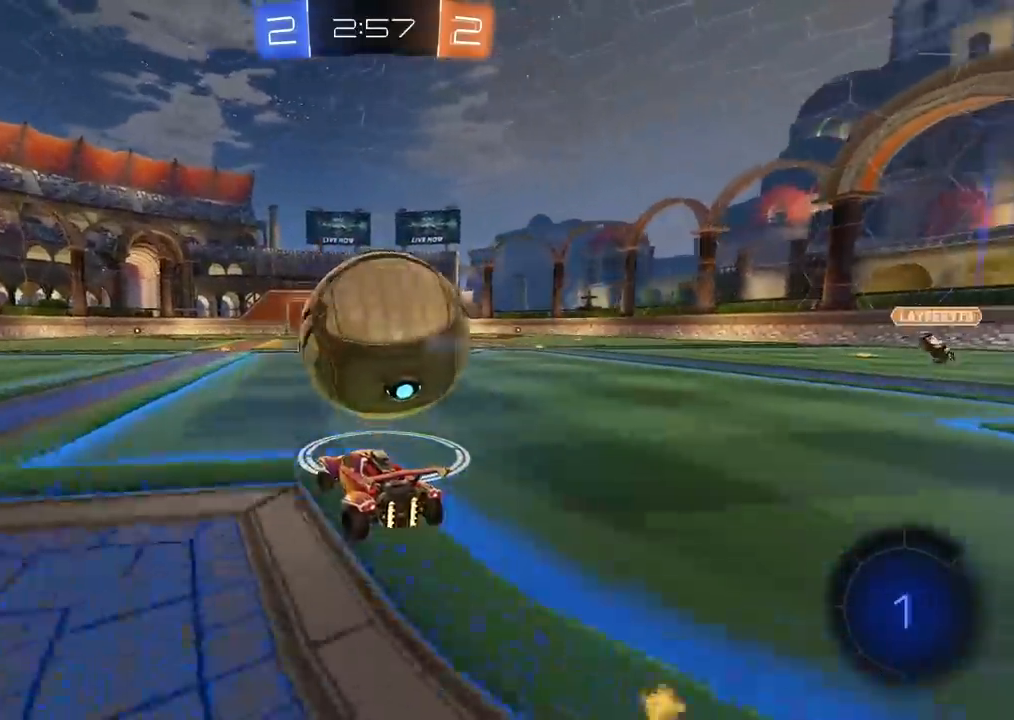
{"dt_ms": 500, "buttons": ["R2"], "left_stick": "center", "right_stick": "center", "events": [[217, "left_stick", "left"], [267, "left_stick", "center"], [350, "left_stick", "left"], [417, "left_stick", "center"]]}
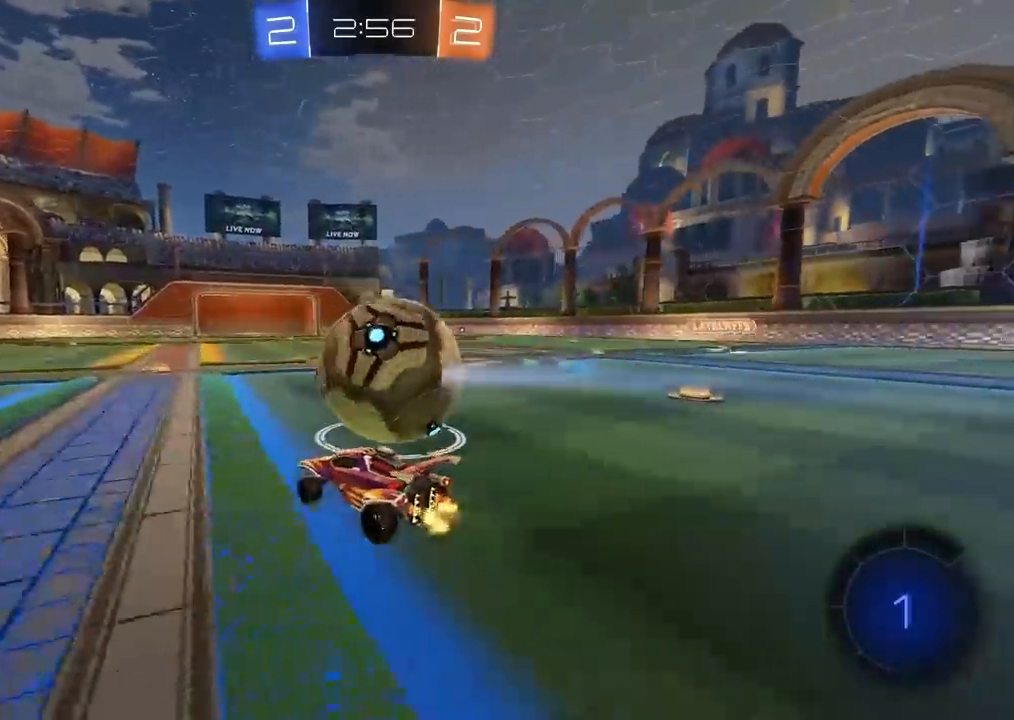
{"dt_ms": 500, "buttons": [], "left_stick": "center", "right_stick": "center", "events": [[250, "left_stick", "right"], [317, "left_stick", "center"], [367, "R2", "up"], [400, "left_stick", "left"], [483, "left_stick", "center"]]}
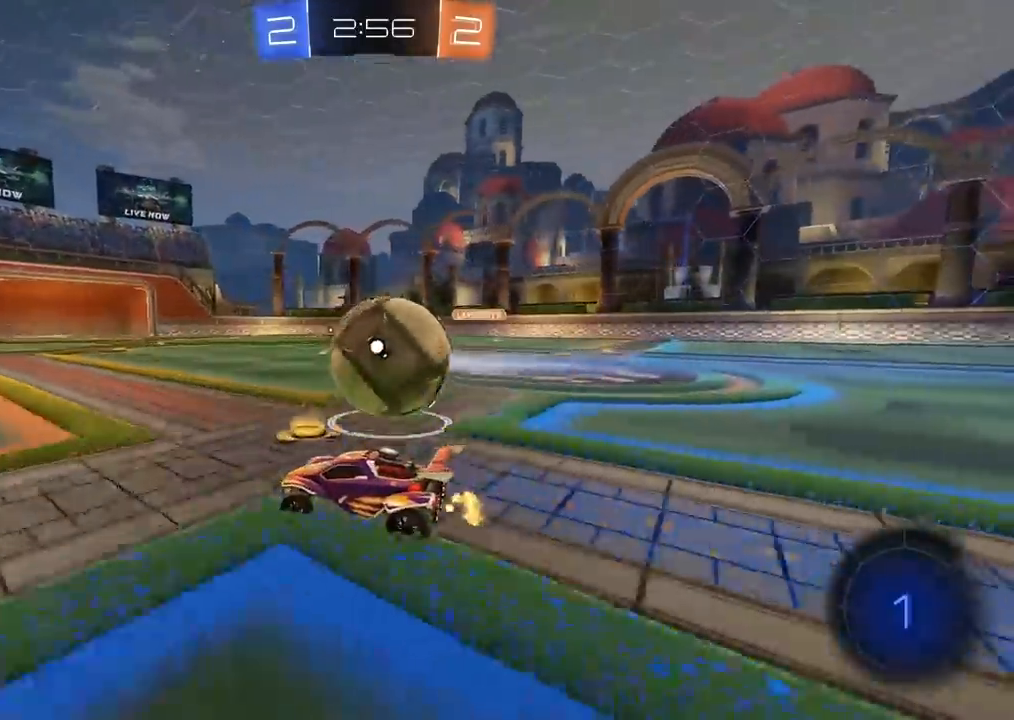
{"dt_ms": 500, "buttons": ["R2"], "left_stick": "right", "right_stick": "center", "events": [[67, "left_stick", "down-left"], [100, "R2", "down"], [183, "left_stick", "center"], [283, "left_stick", "right"]]}
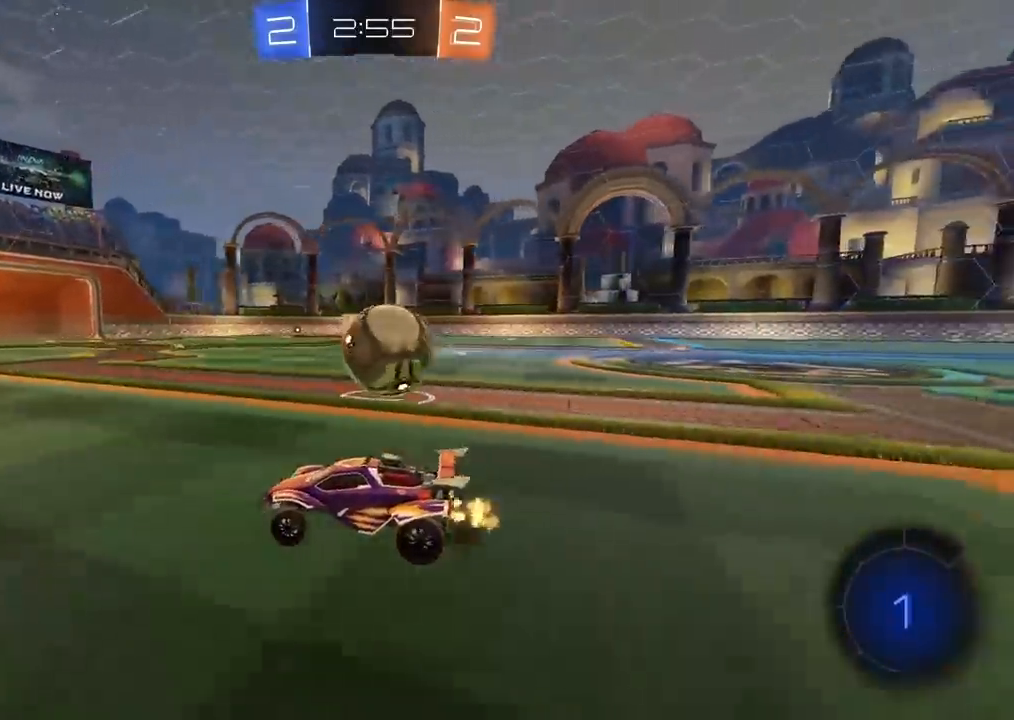
{"dt_ms": 500, "buttons": ["CIRCLE", "R2"], "left_stick": "right", "right_stick": "center", "events": [[233, "CIRCLE", "down"], [317, "left_stick", "center"], [367, "left_stick", "right"]]}